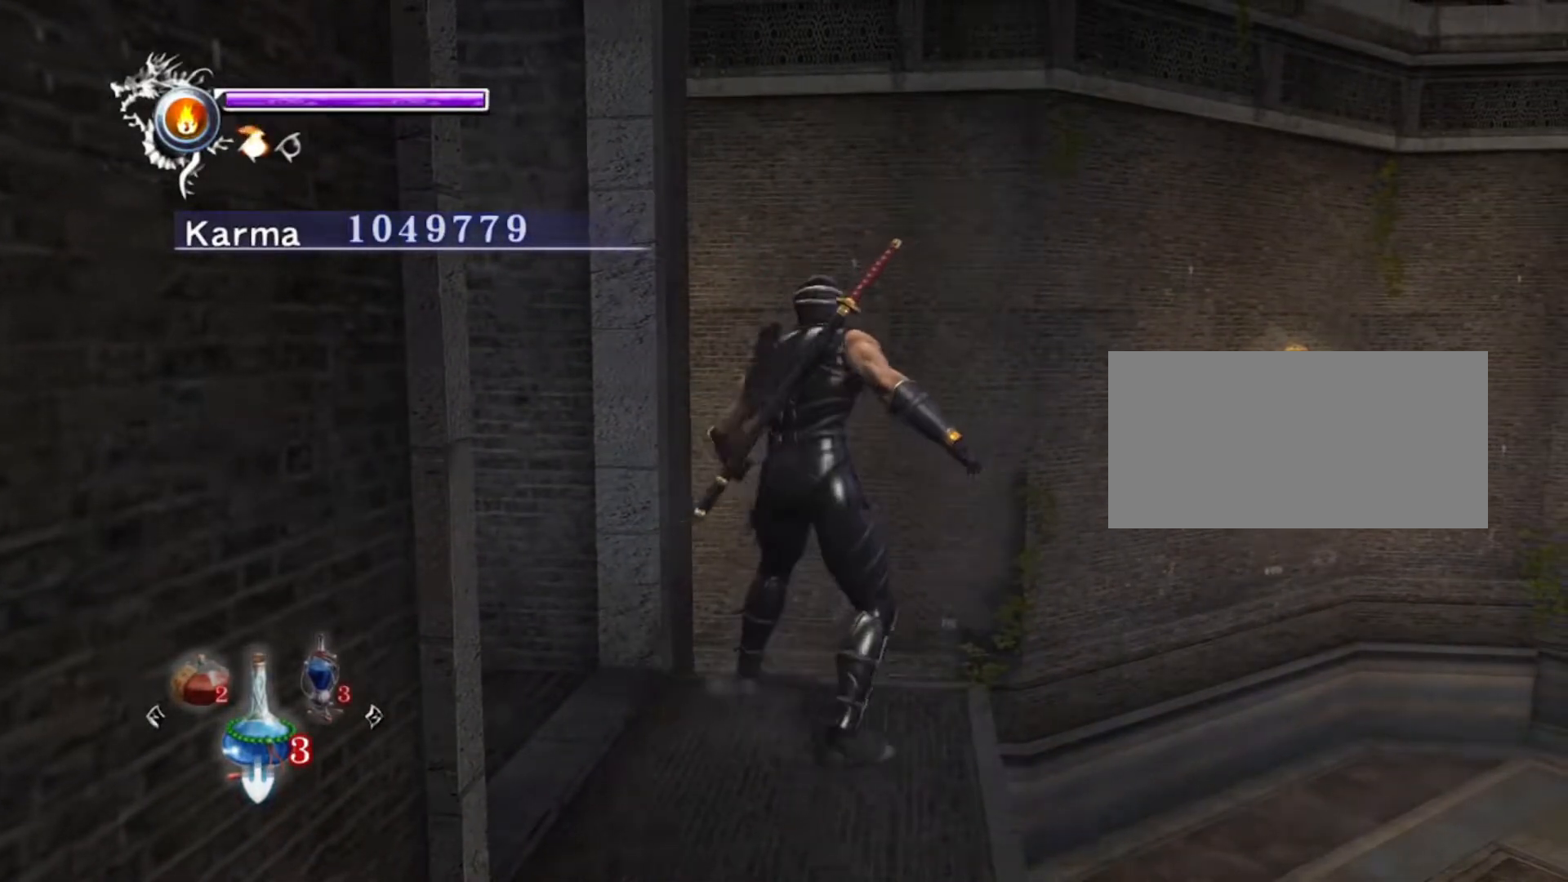
Gameplay with a controller (Xbox layout); each line is a JSON object with the inputs held at the frame after it. "events" lists button and stick changes between this image and that frame as [ms after this image, input, new state], when the widget could be followed in between. Not read: HOME L3 R3.
{"buttons": [], "left_stick": "center", "right_stick": "left"}
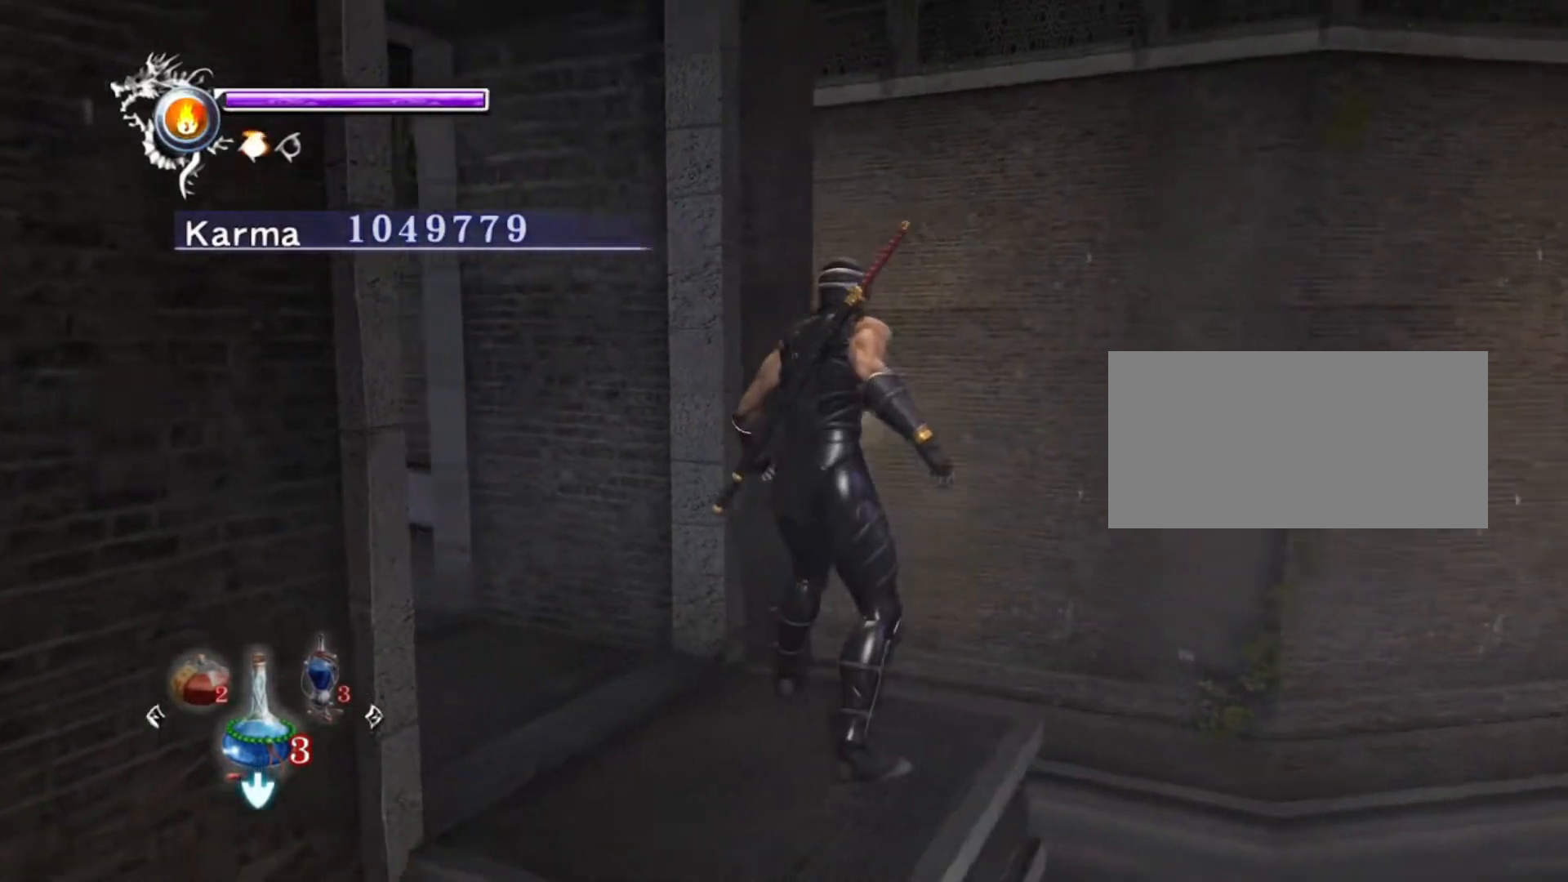
{"buttons": [], "left_stick": "center", "right_stick": "down-right", "events": [[17, "right_stick", "center"], [300, "right_stick", "down-right"]]}
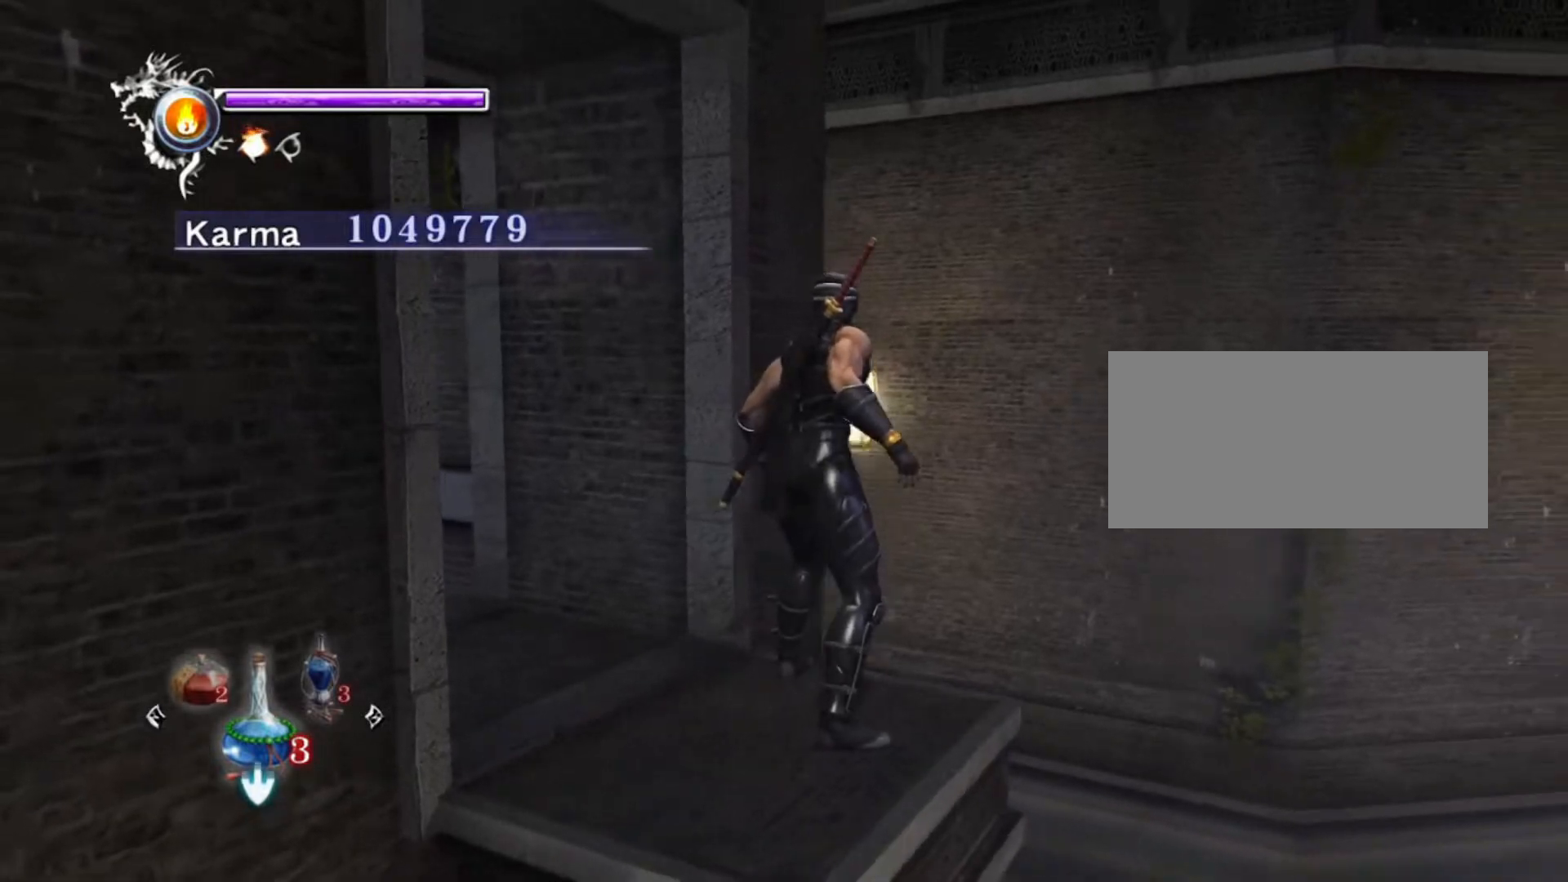
{"buttons": [], "left_stick": "center", "right_stick": "center"}
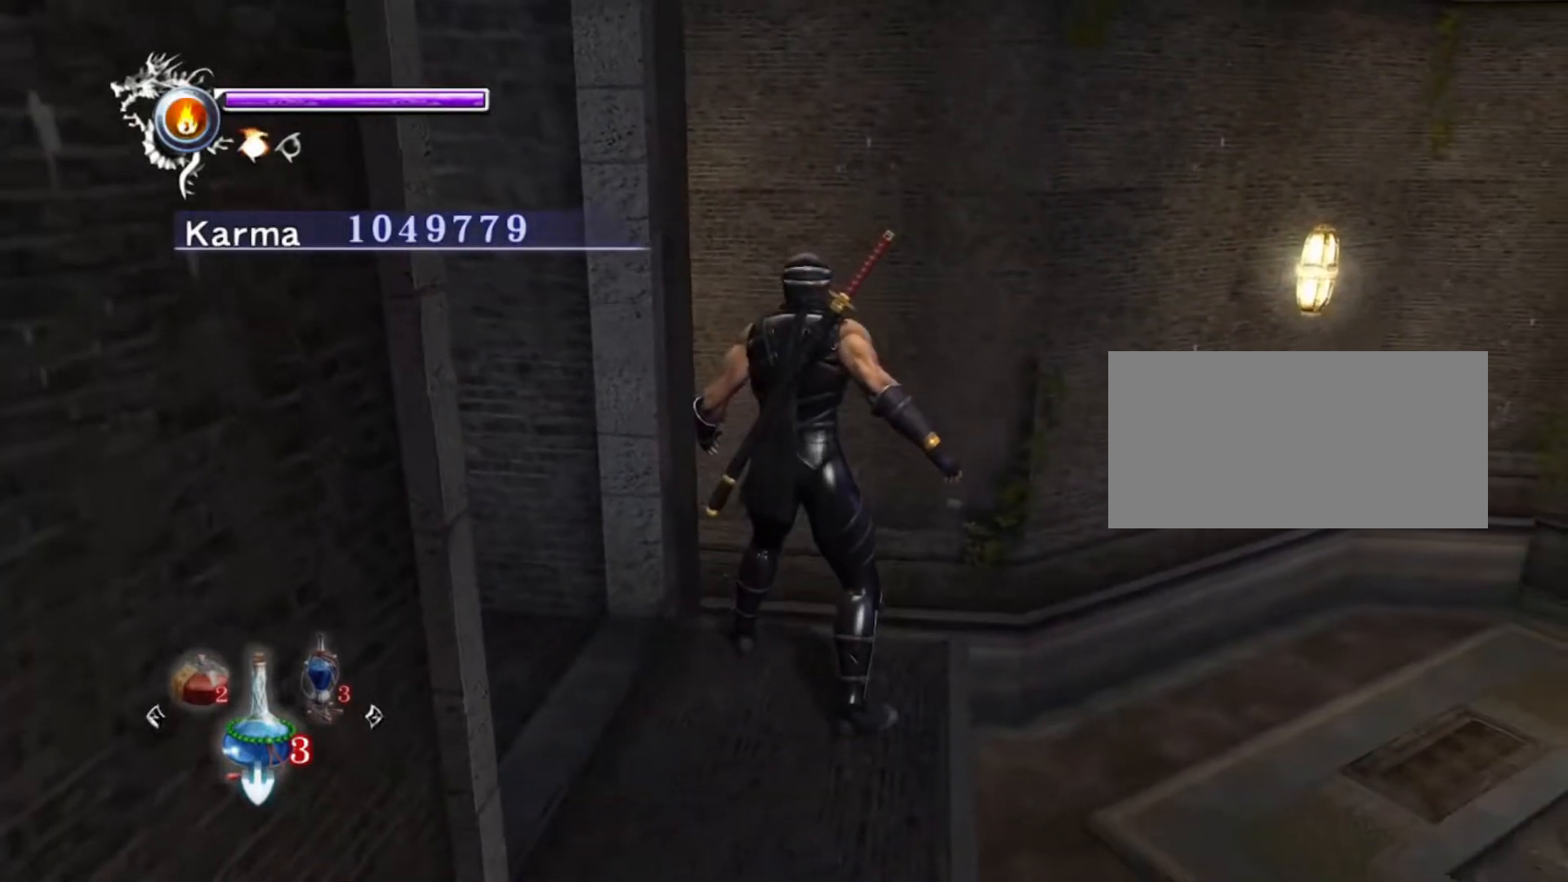
{"buttons": [], "left_stick": "center", "right_stick": "center", "events": []}
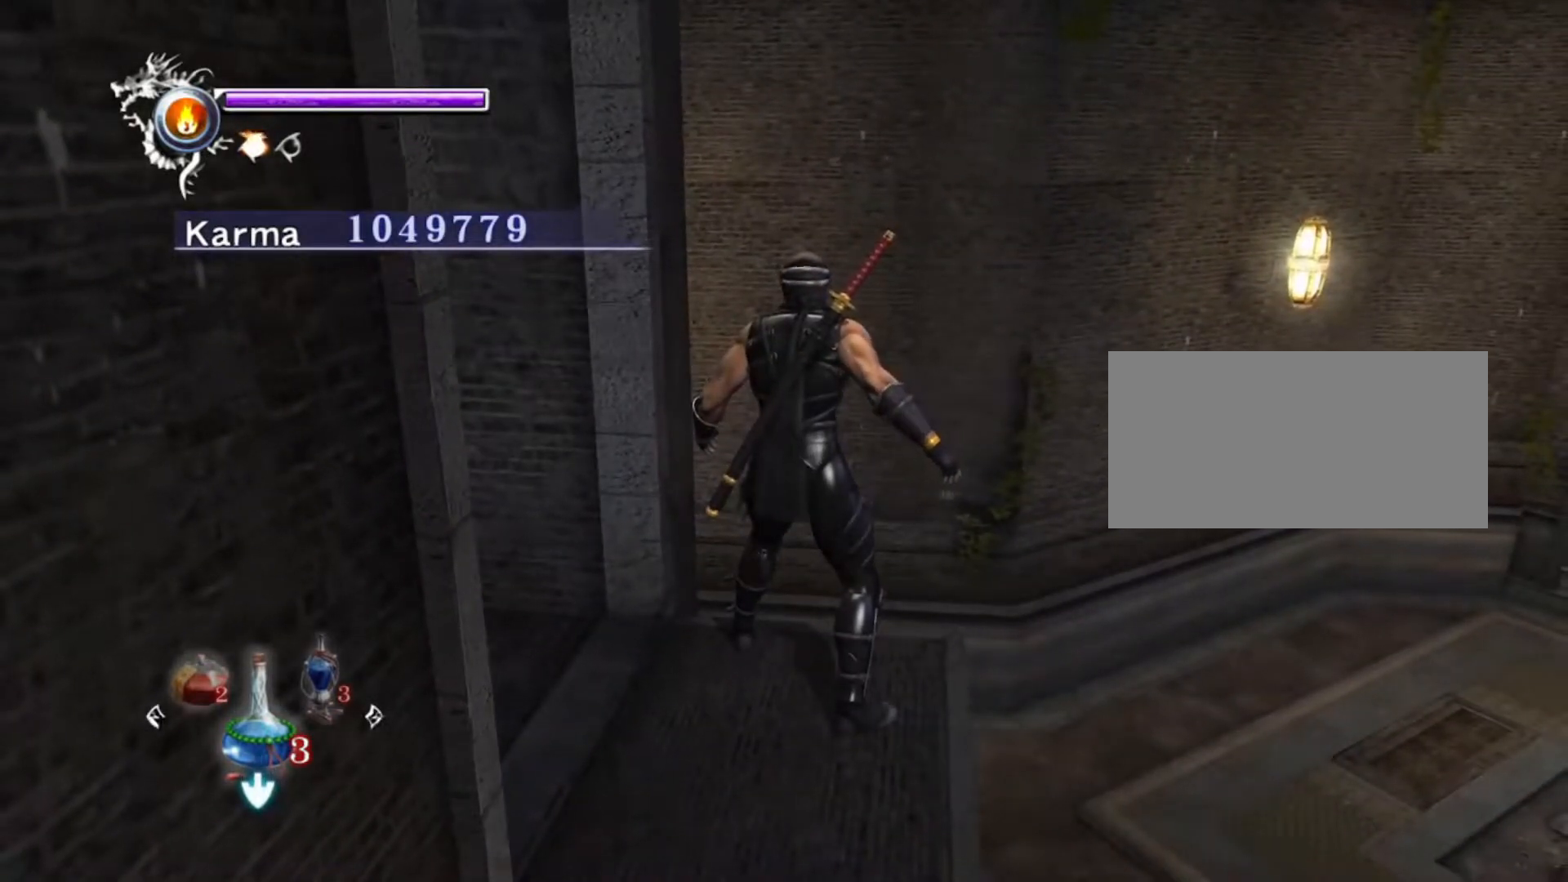
{"buttons": [], "left_stick": "center", "right_stick": "center", "events": [[217, "right_stick", "left"], [317, "right_stick", "center"]]}
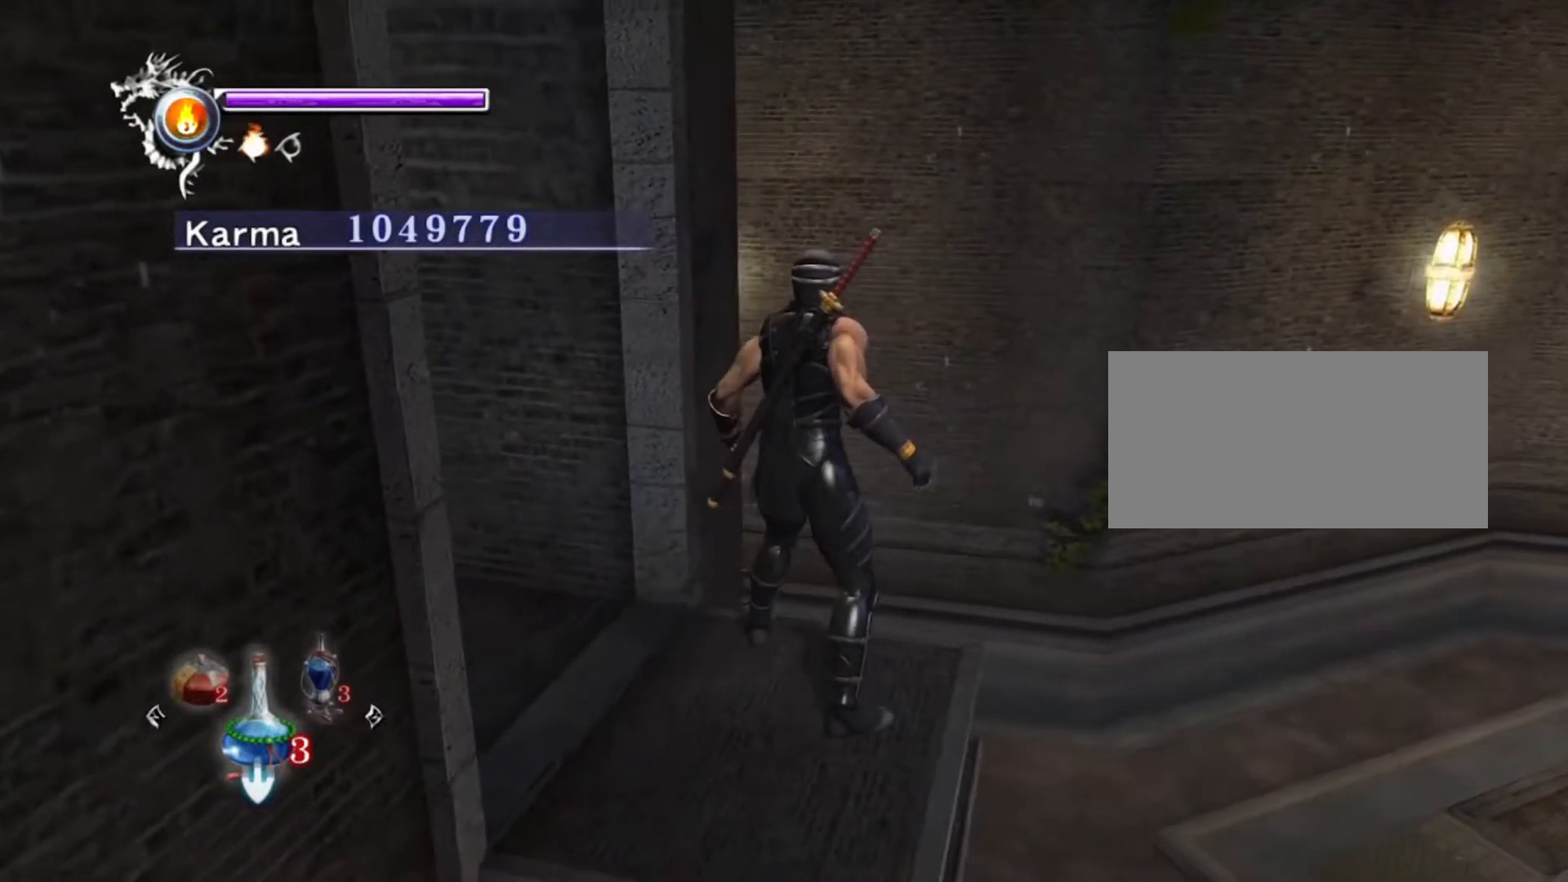
{"buttons": [], "left_stick": "center", "right_stick": "center", "events": []}
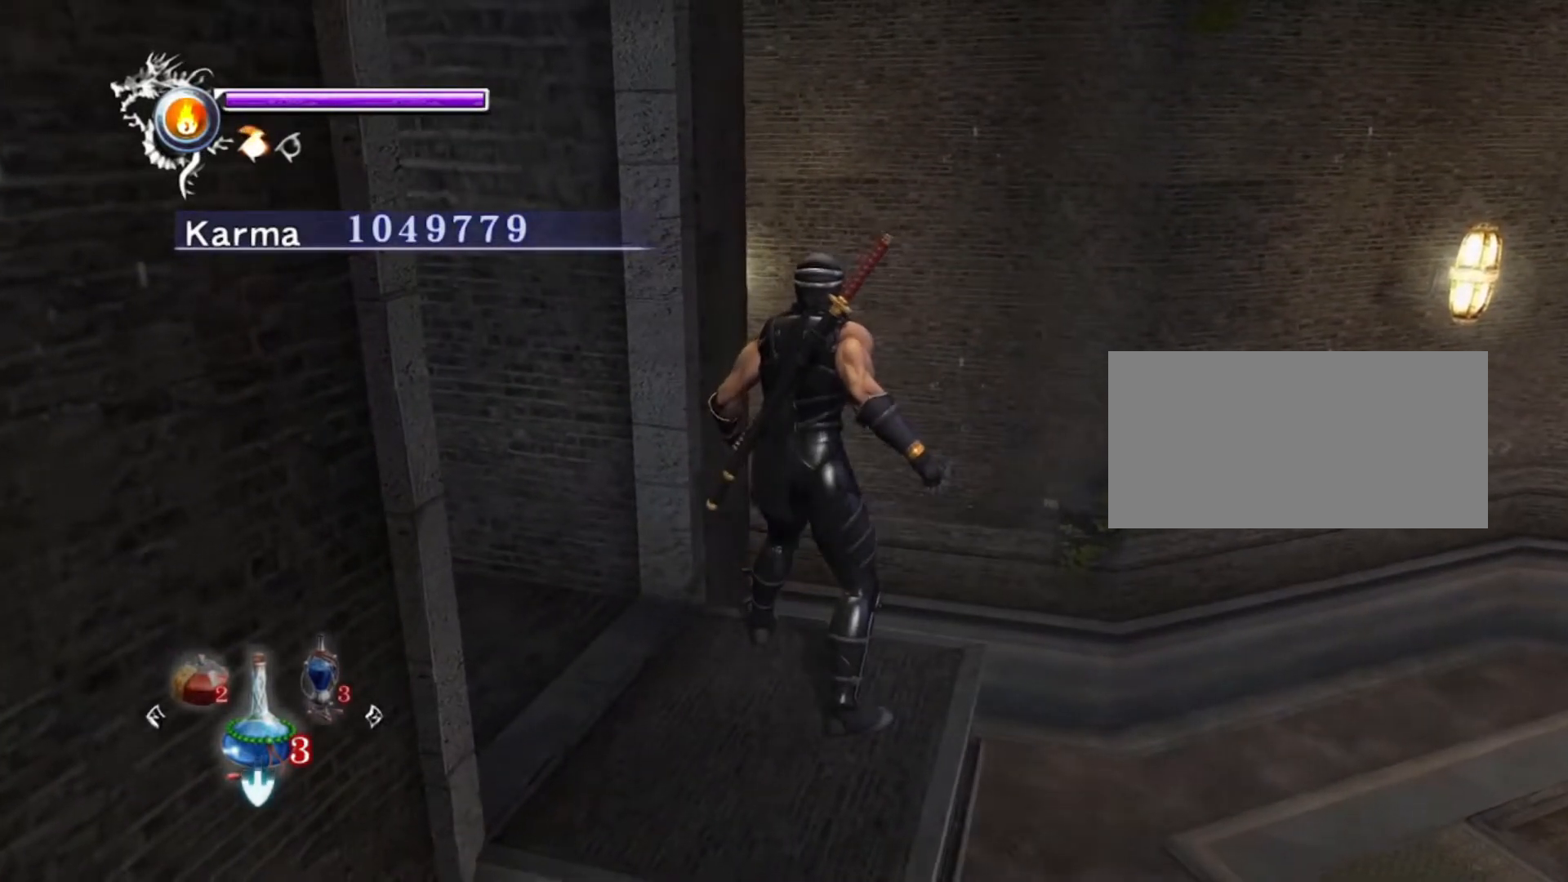
{"buttons": [], "left_stick": "center", "right_stick": "center", "events": []}
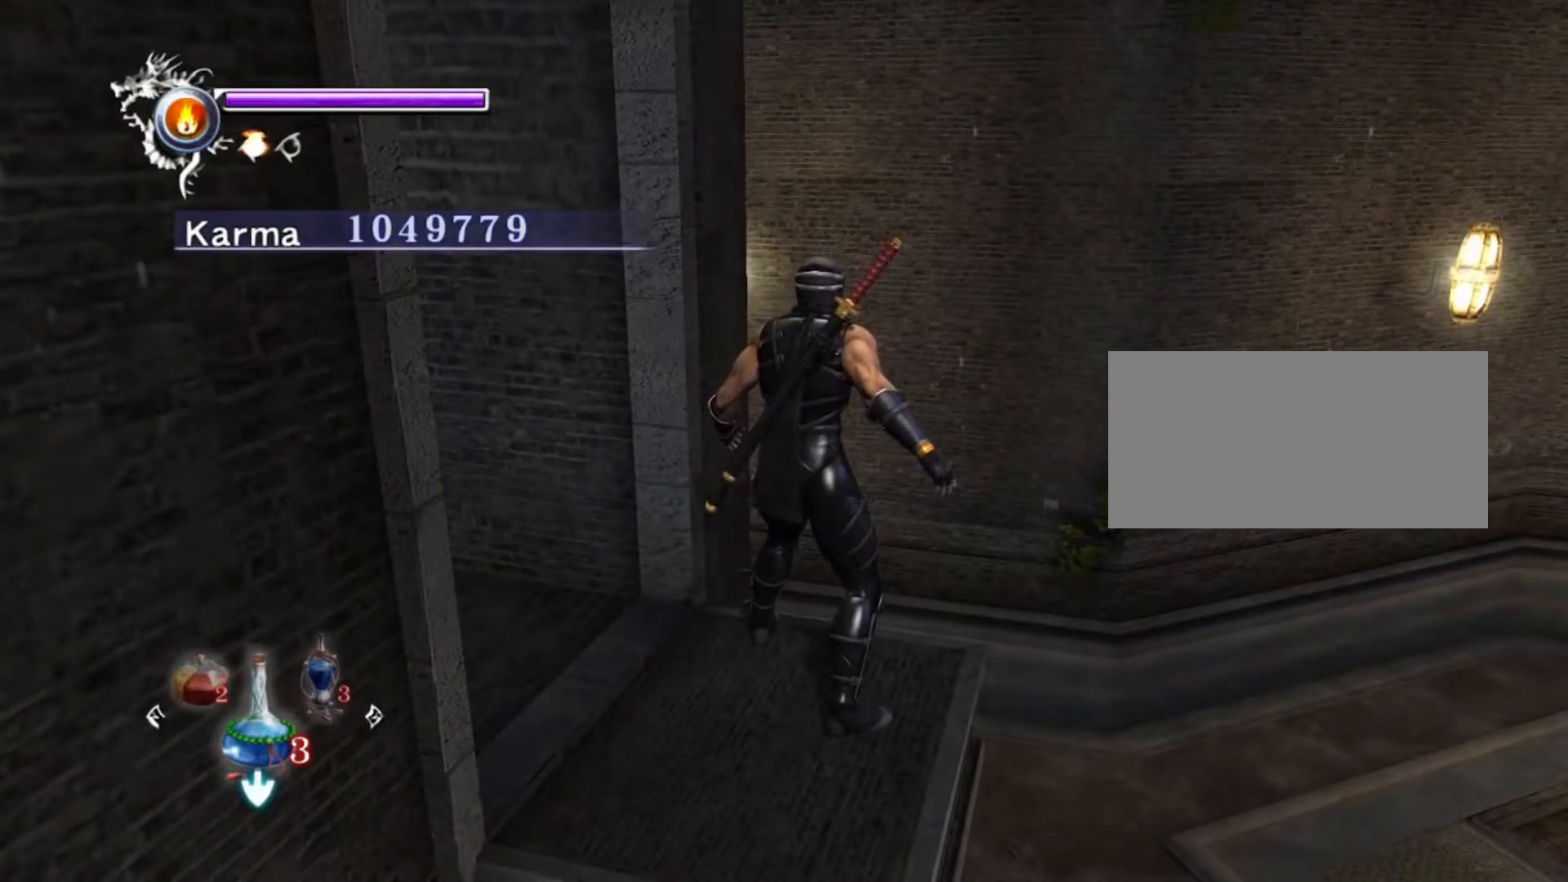
{"buttons": [], "left_stick": "center", "right_stick": "center", "events": []}
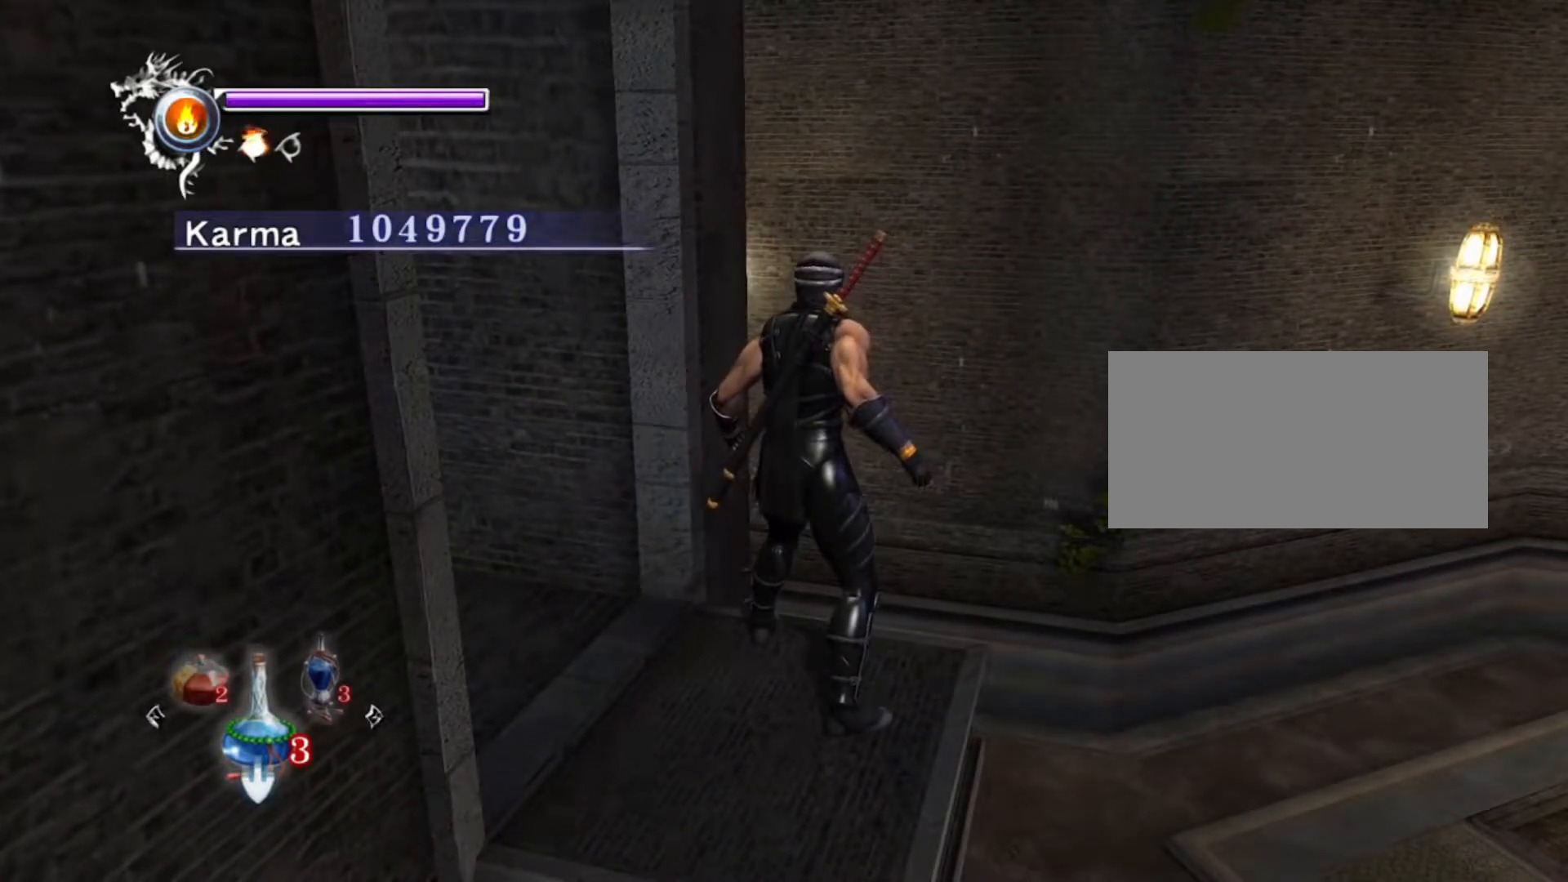
{"buttons": [], "left_stick": "up", "right_stick": "center", "events": [[483, "left_stick", "up"]]}
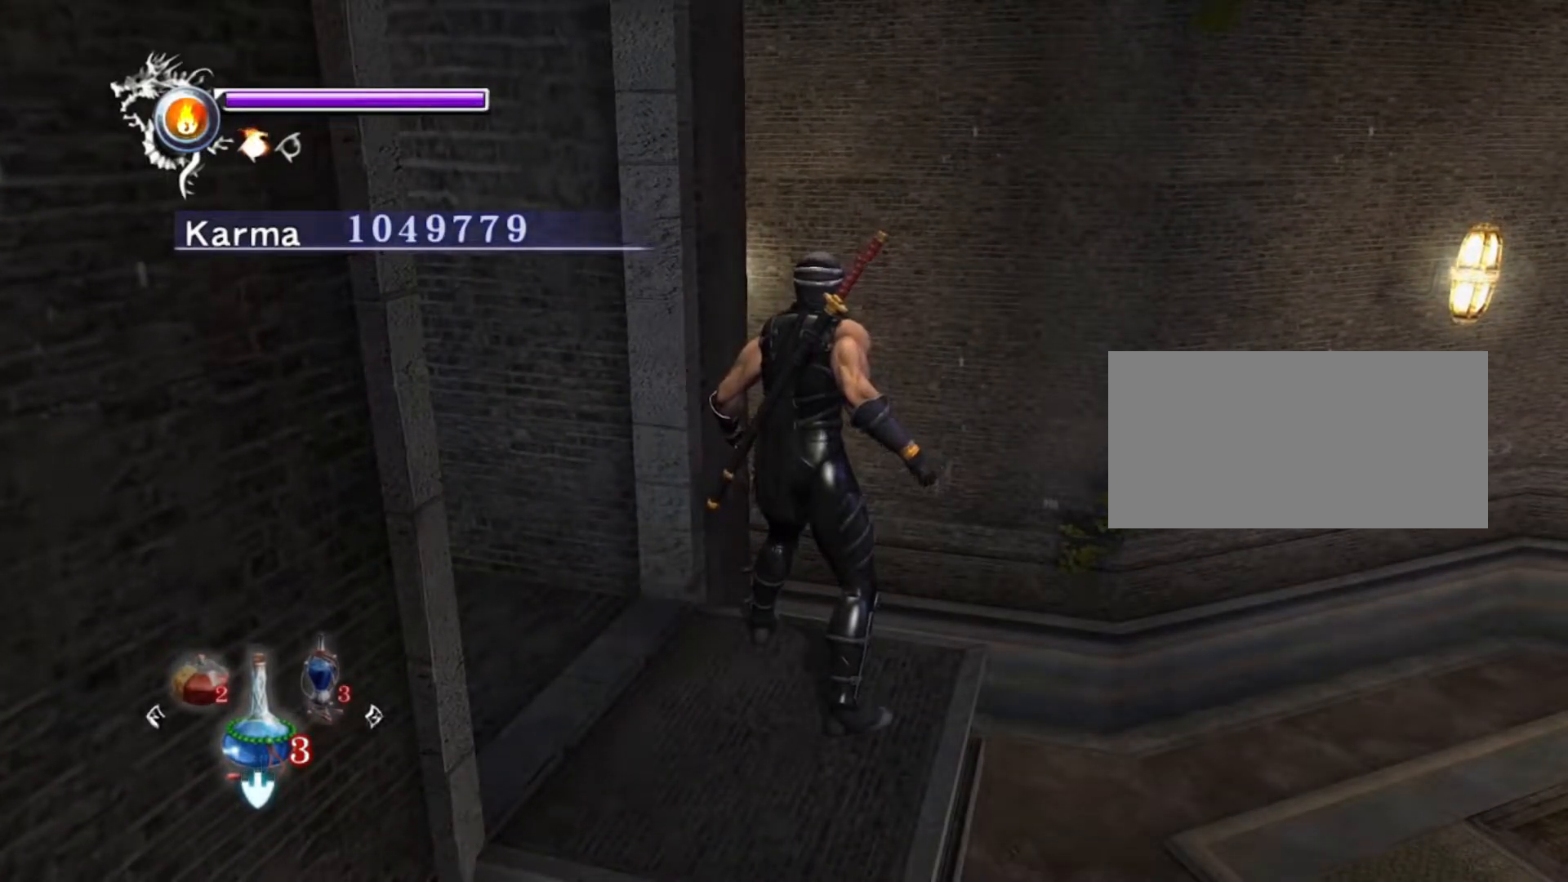
{"buttons": ["X"], "left_stick": "left", "right_stick": "center", "events": [[50, "A", "down"], [150, "A", "up"], [167, "left_stick", "center"], [300, "left_stick", "left"], [500, "X", "down"]]}
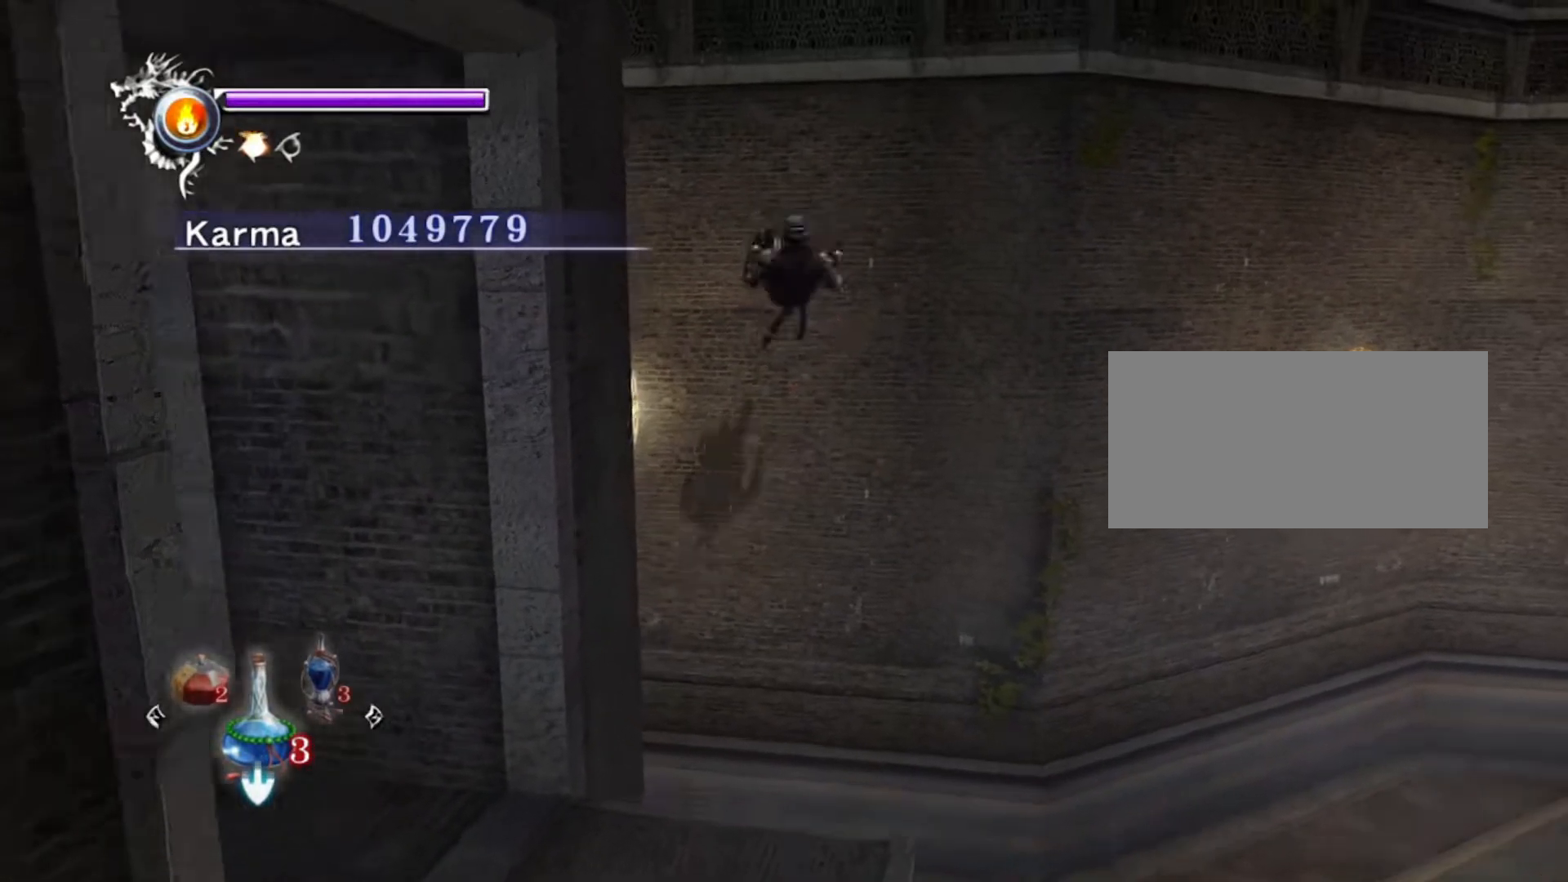
{"buttons": [], "left_stick": "center", "right_stick": "center"}